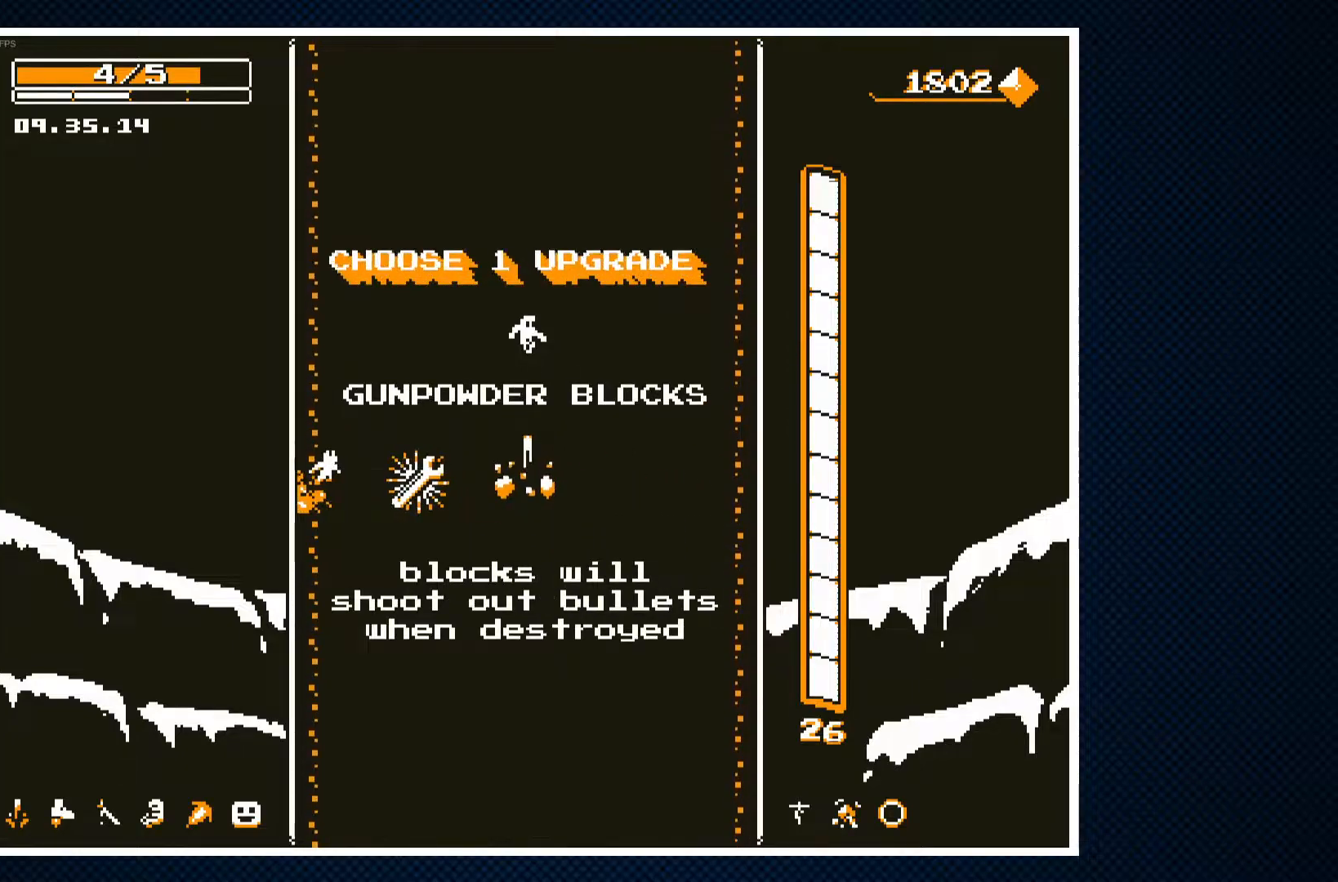
Gameplay with a controller (PlayStation layout); each line is a JSON object with the inputs held at the frame after it. "events" lists button and stick changes between this image and that frame as [ms after this image, input, new state], when the widget could be followed in between. Not read: left_stick right_stick.
{"buttons": [], "events": []}
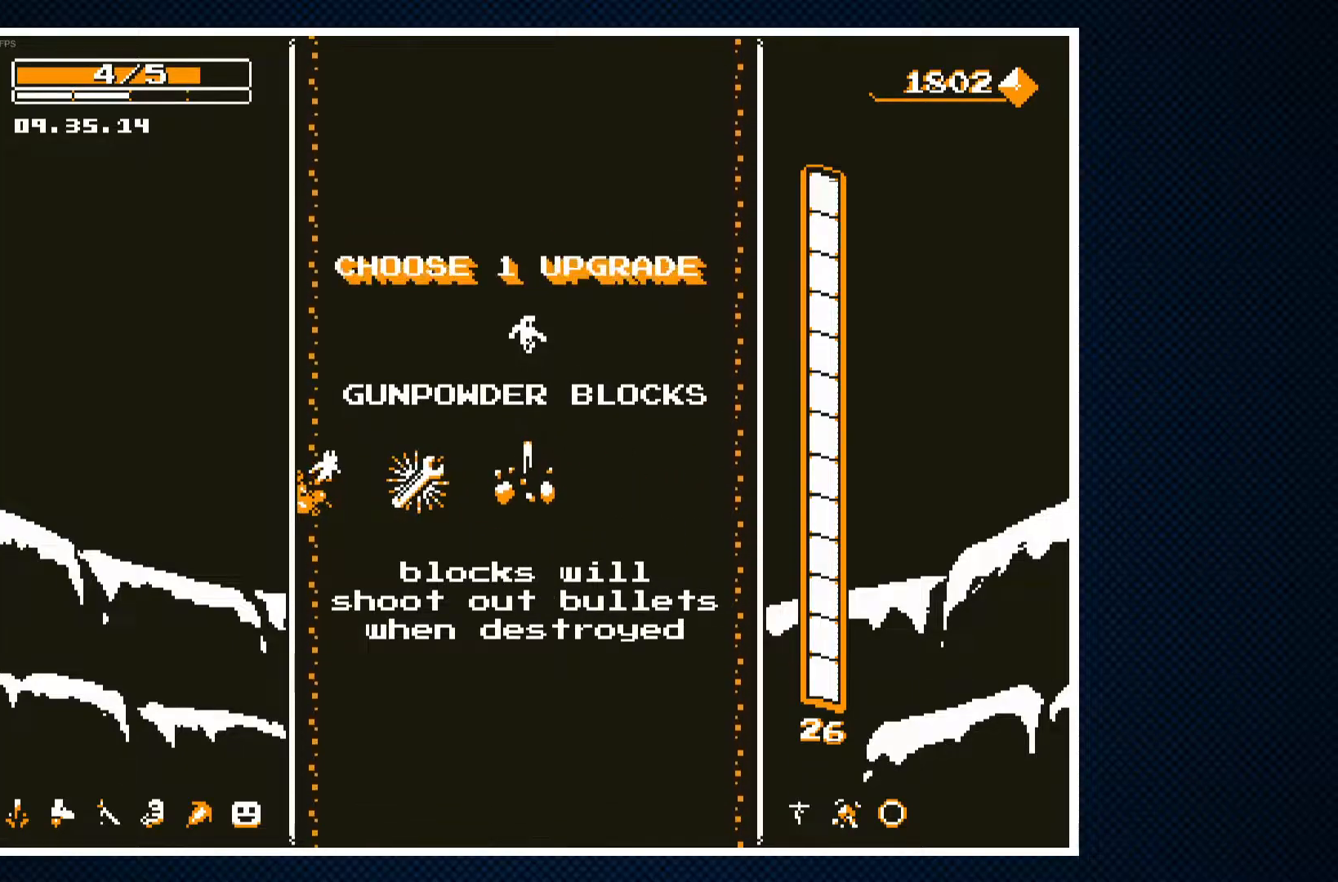
{"buttons": [], "events": []}
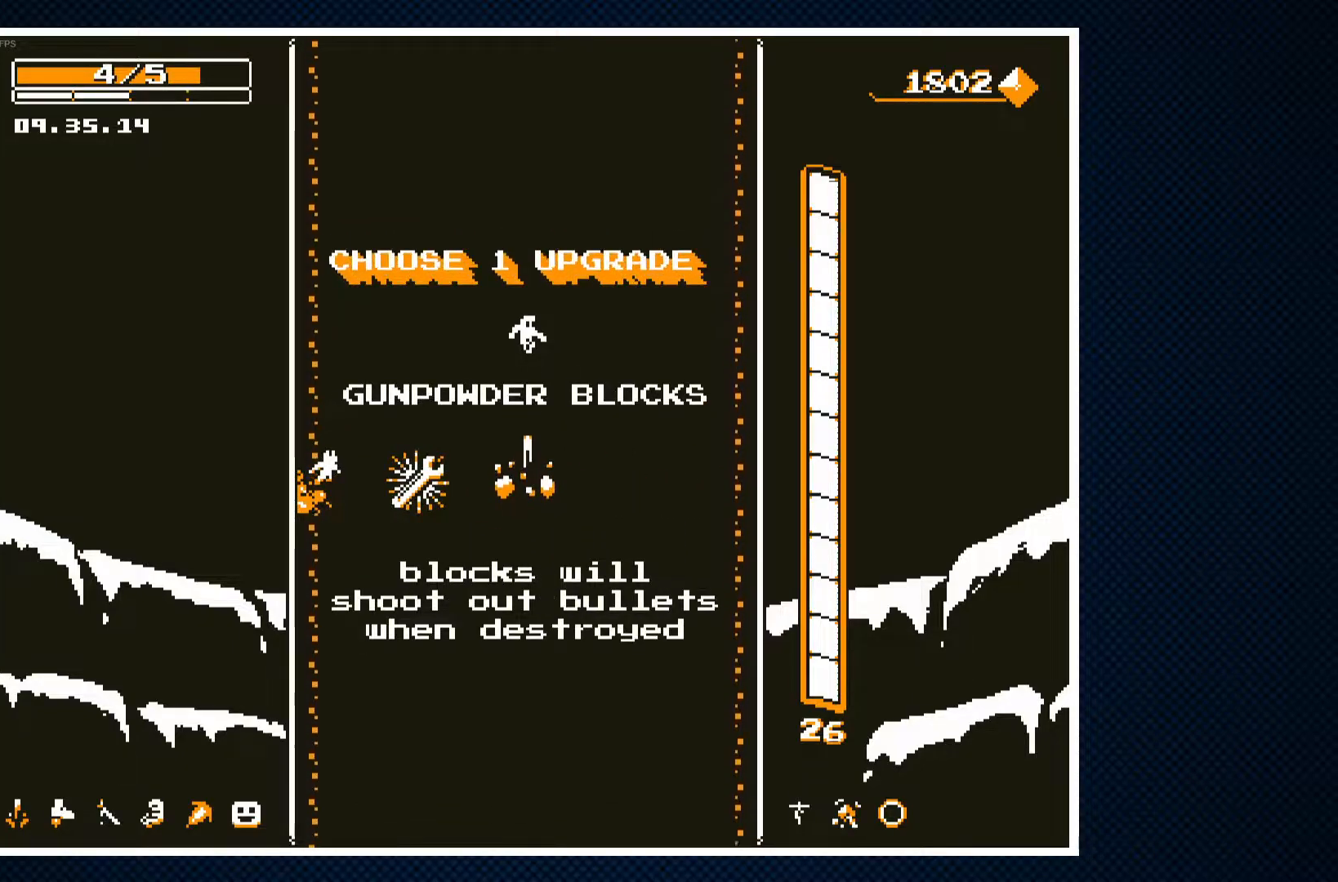
{"buttons": [], "events": [[217, "CROSS", "down"], [350, "CROSS", "up"]]}
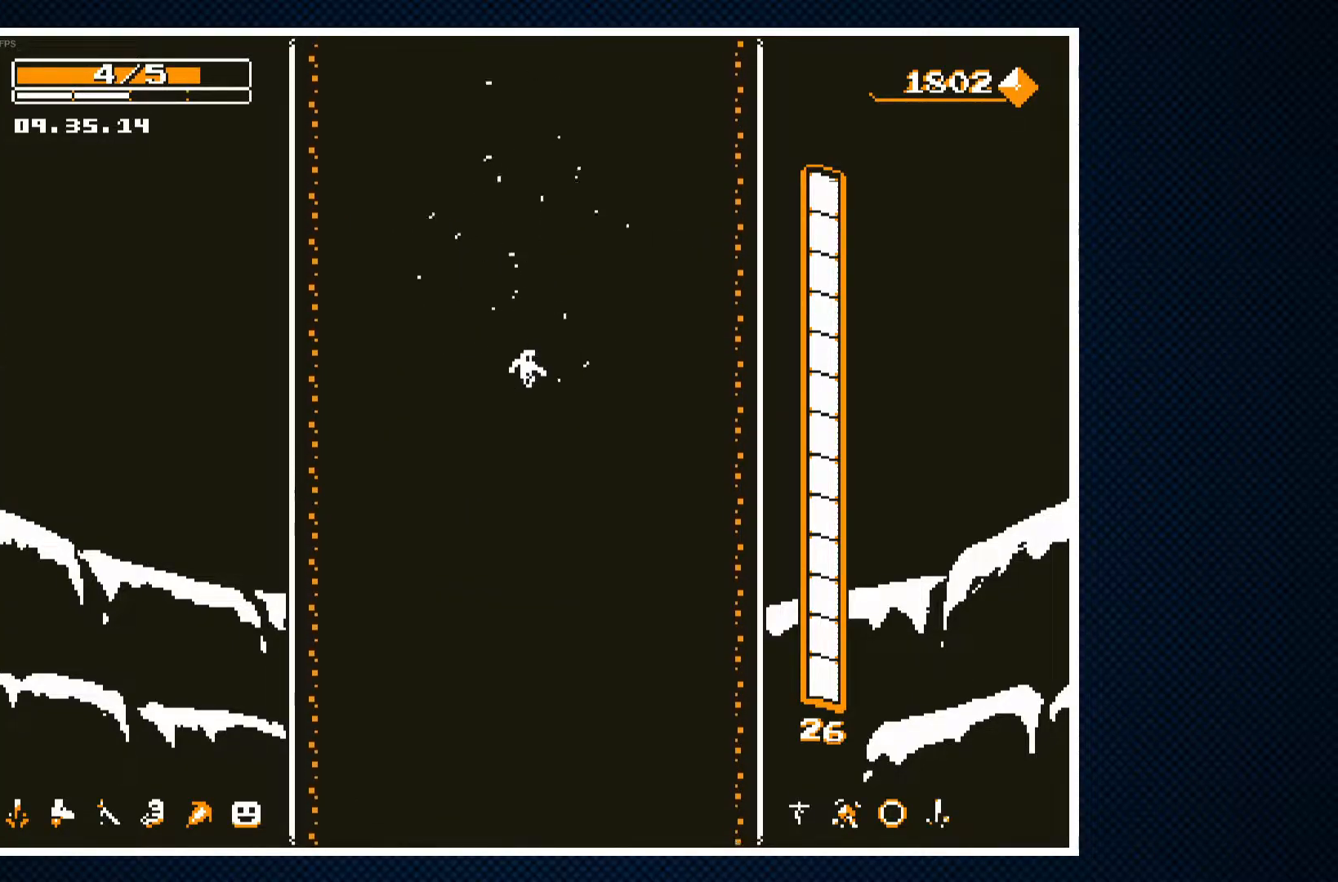
{"buttons": [], "events": []}
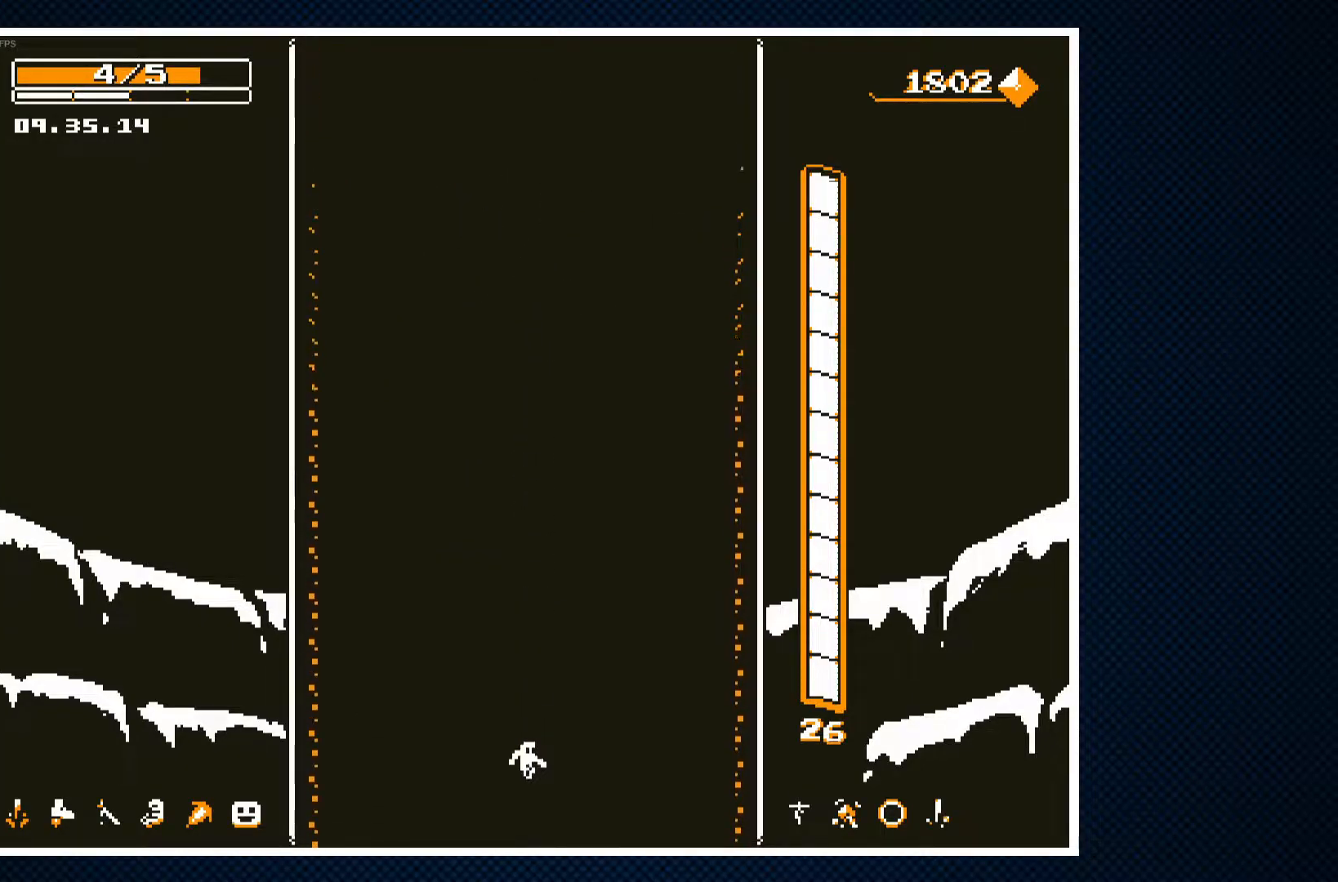
{"buttons": [], "events": []}
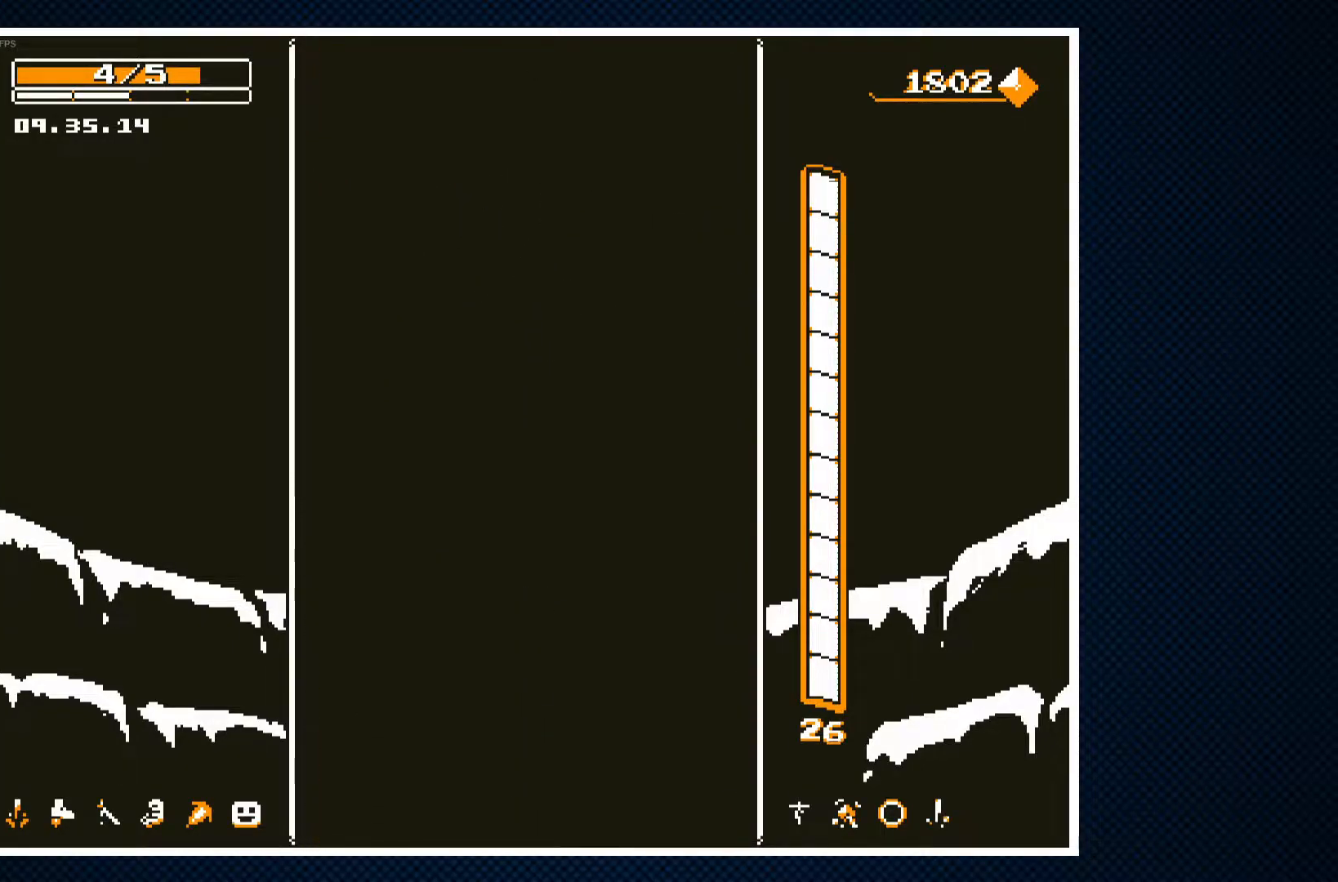
{"buttons": [], "events": []}
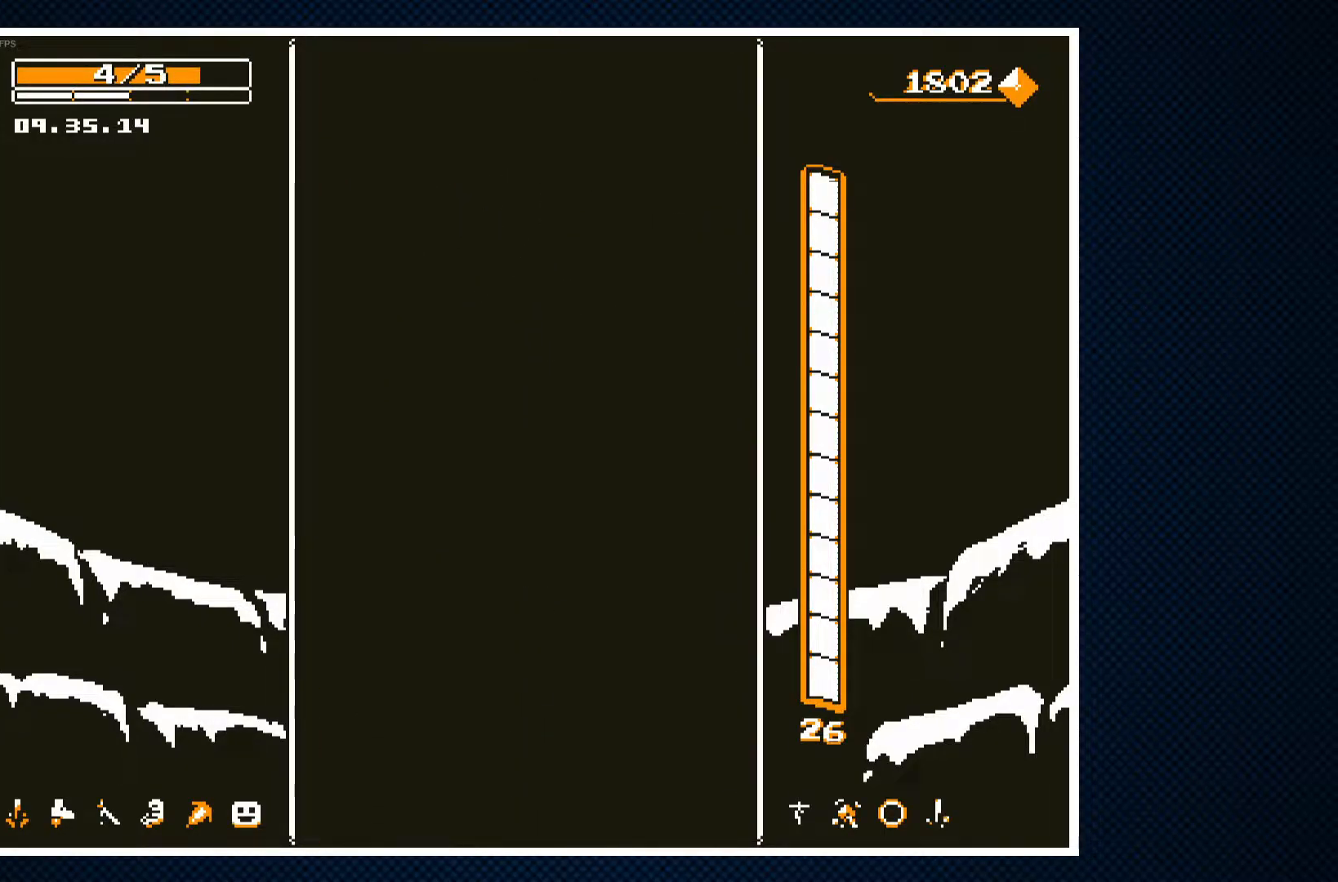
{"buttons": [], "events": []}
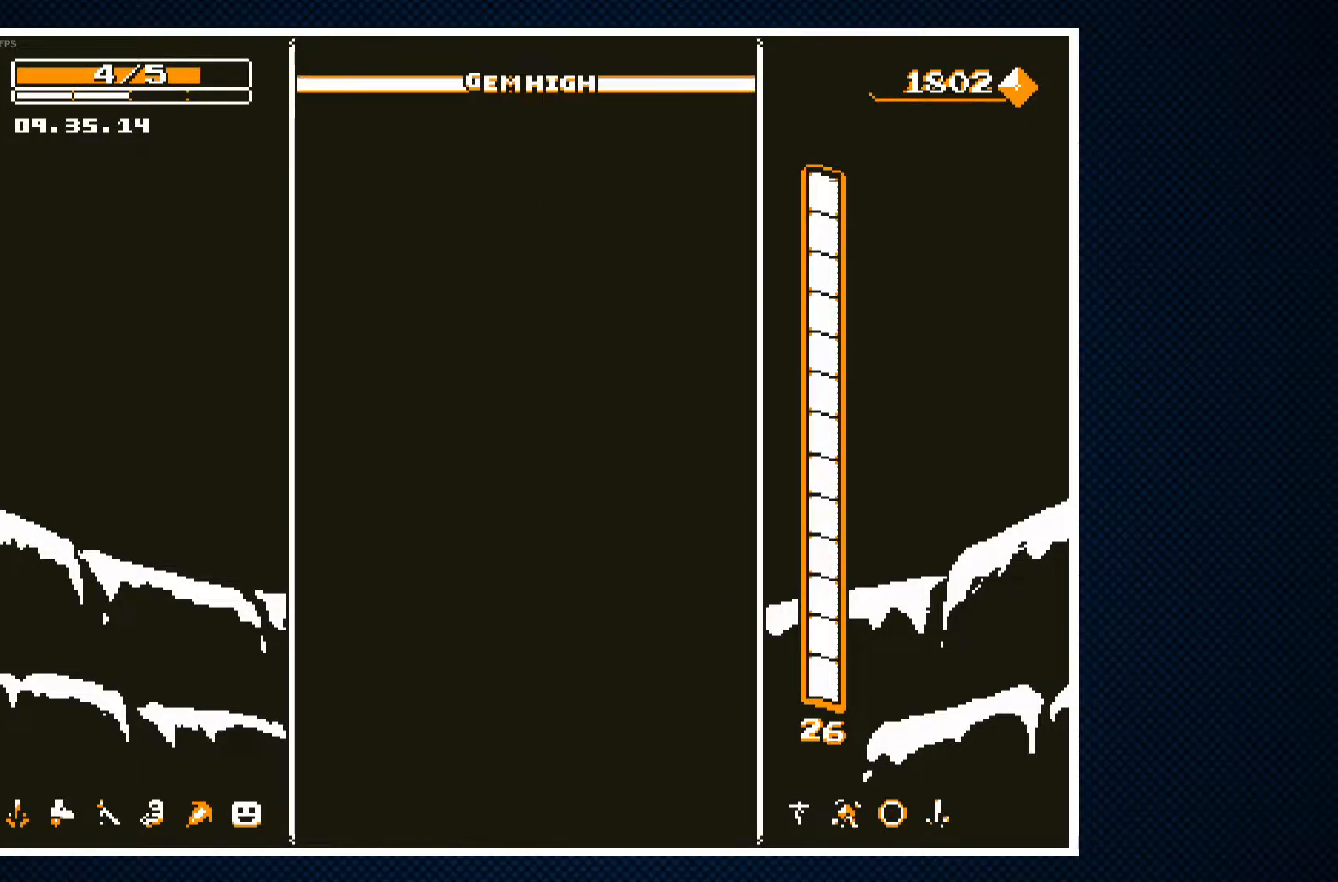
{"buttons": [], "events": []}
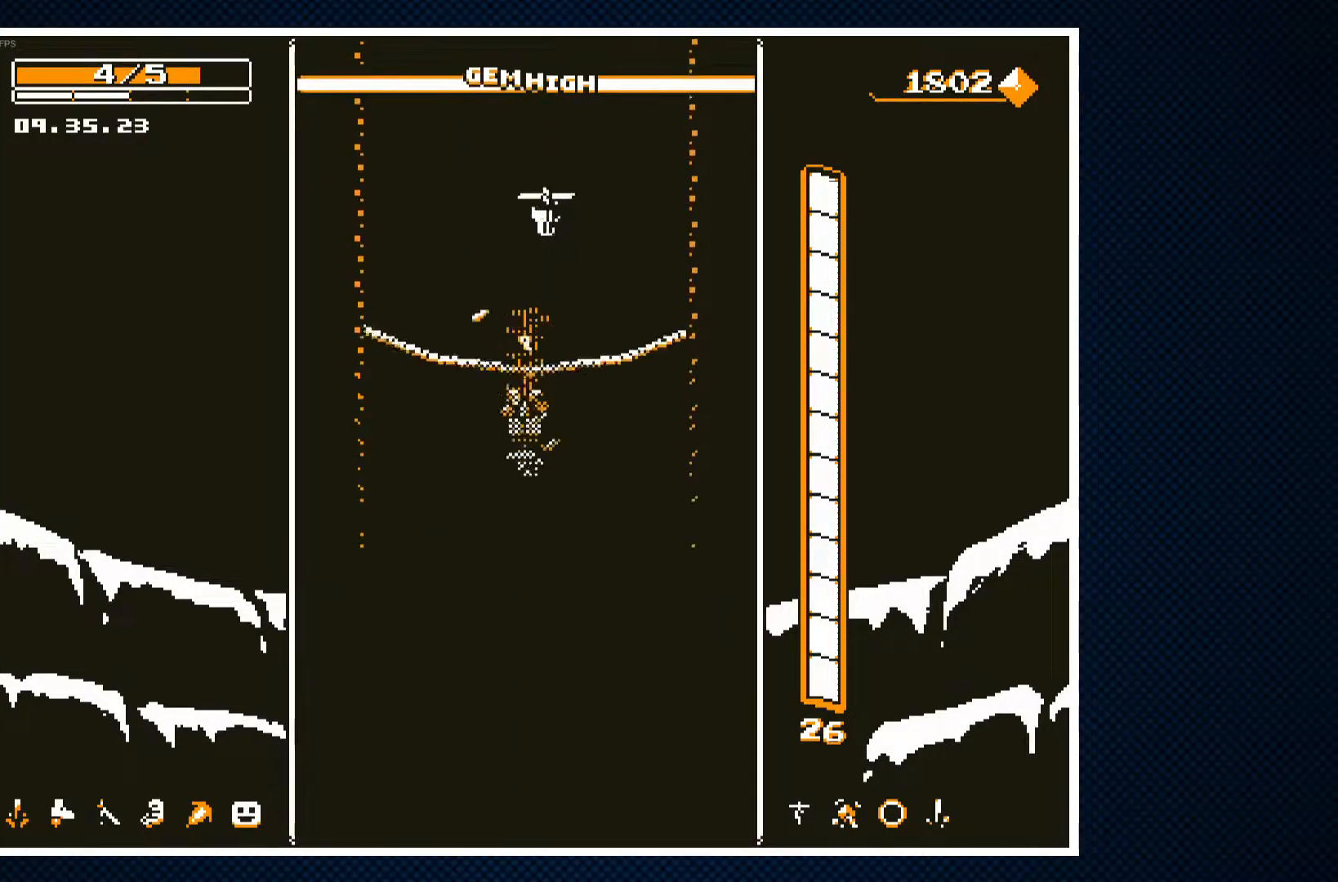
{"buttons": [], "events": []}
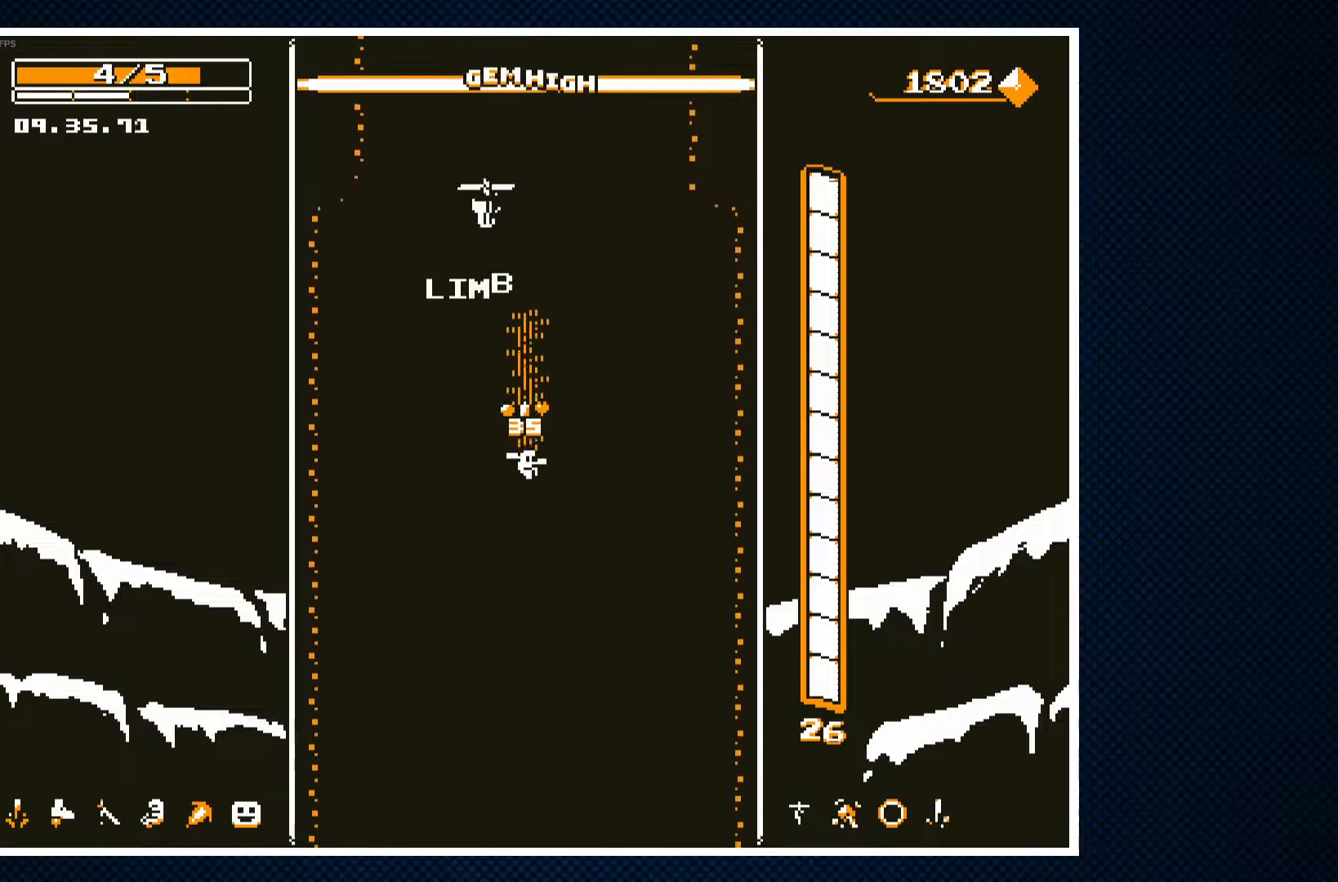
{"buttons": [], "events": []}
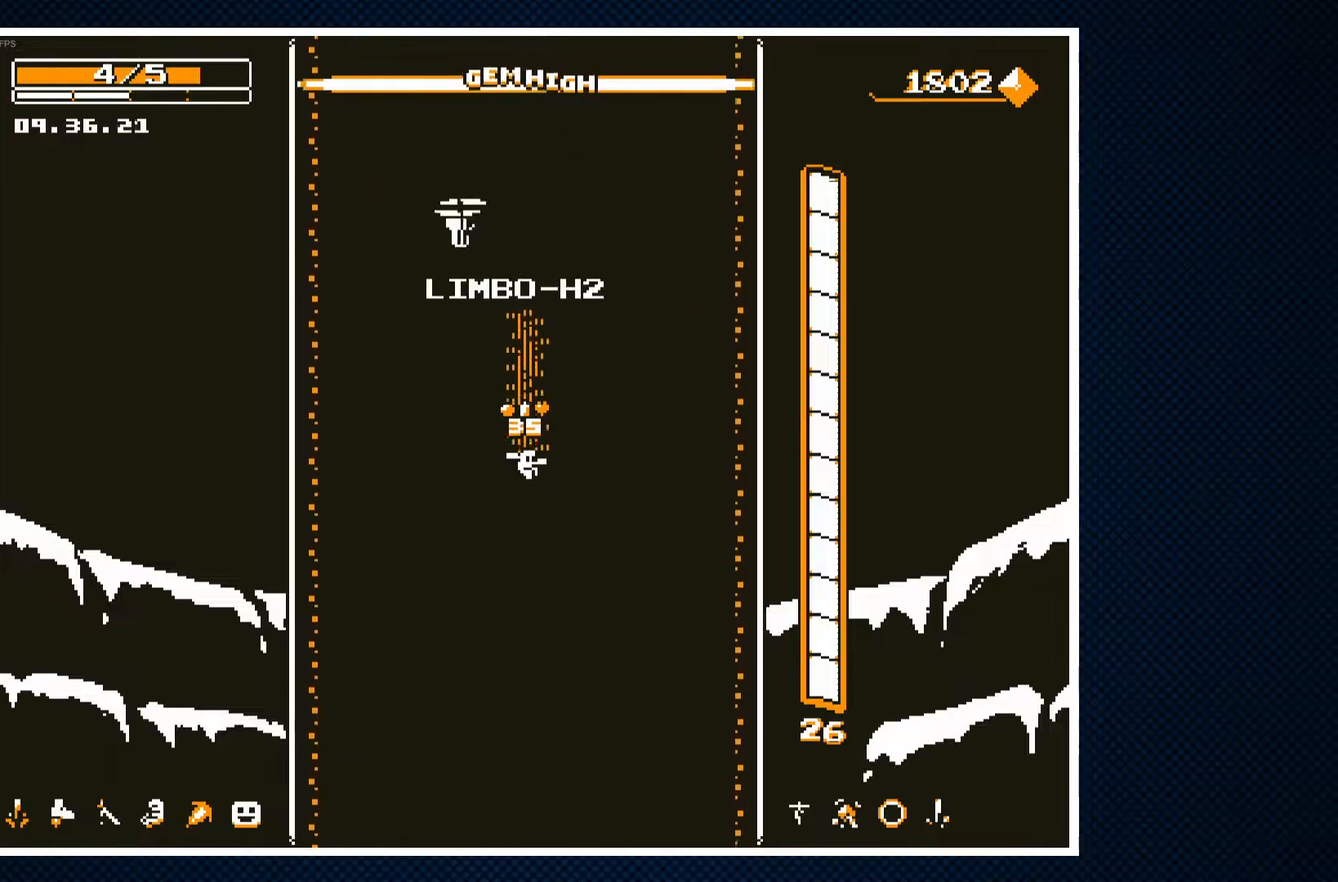
{"buttons": [], "events": []}
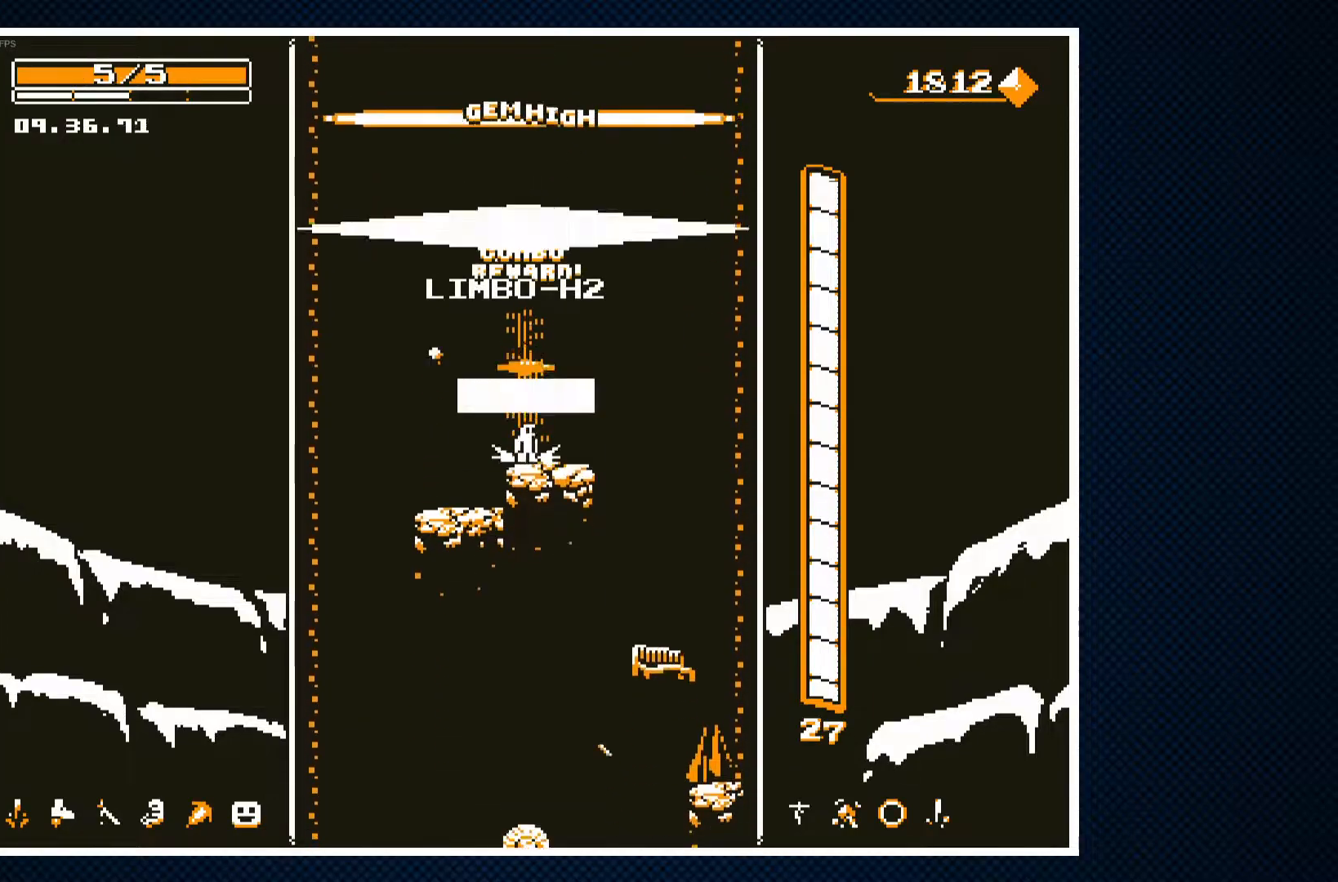
{"buttons": ["DPAD_LEFT"], "events": [[83, "DPAD_LEFT", "down"]]}
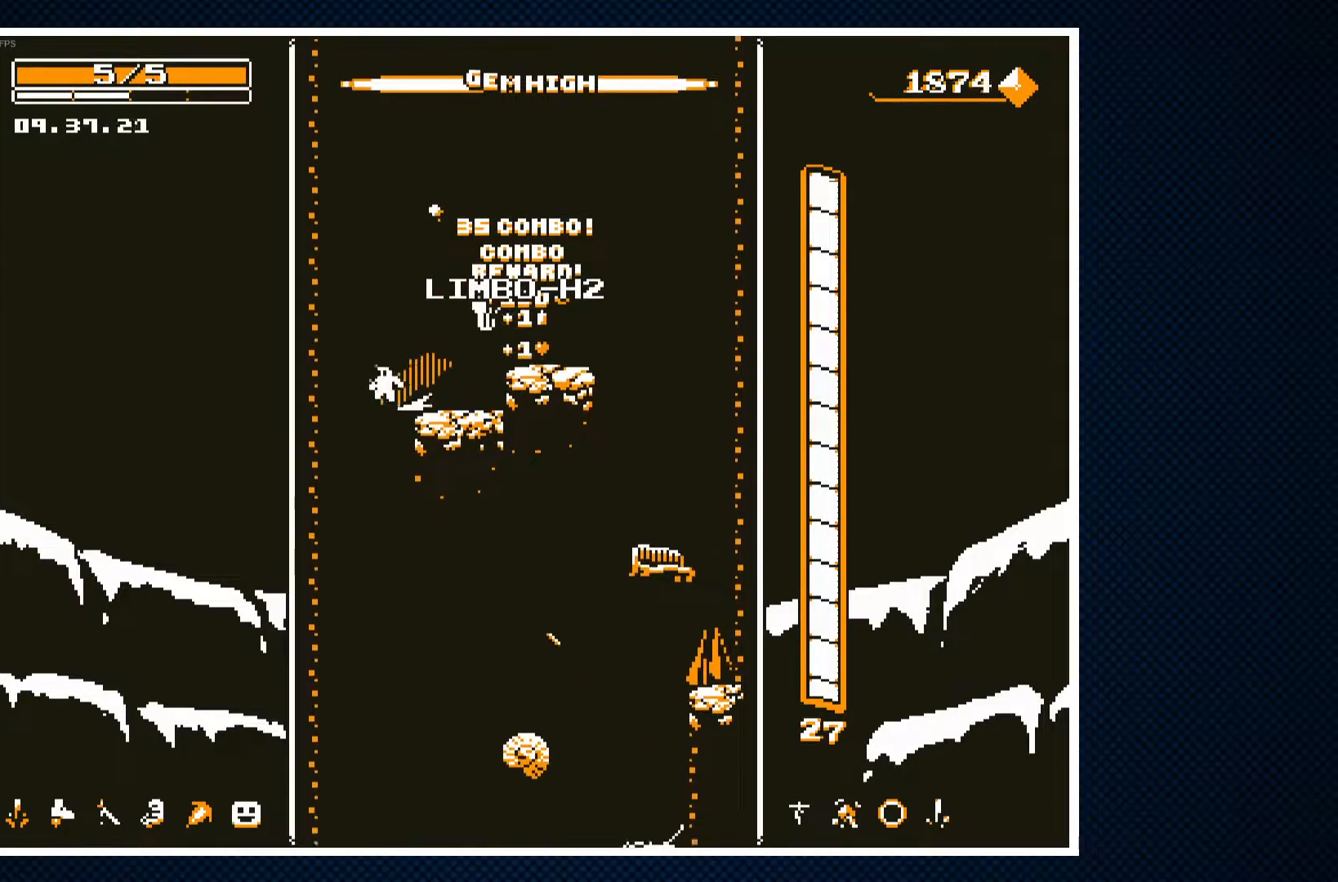
{"buttons": ["DPAD_RIGHT"], "events": [[117, "DPAD_LEFT", "up"], [217, "DPAD_RIGHT", "down"]]}
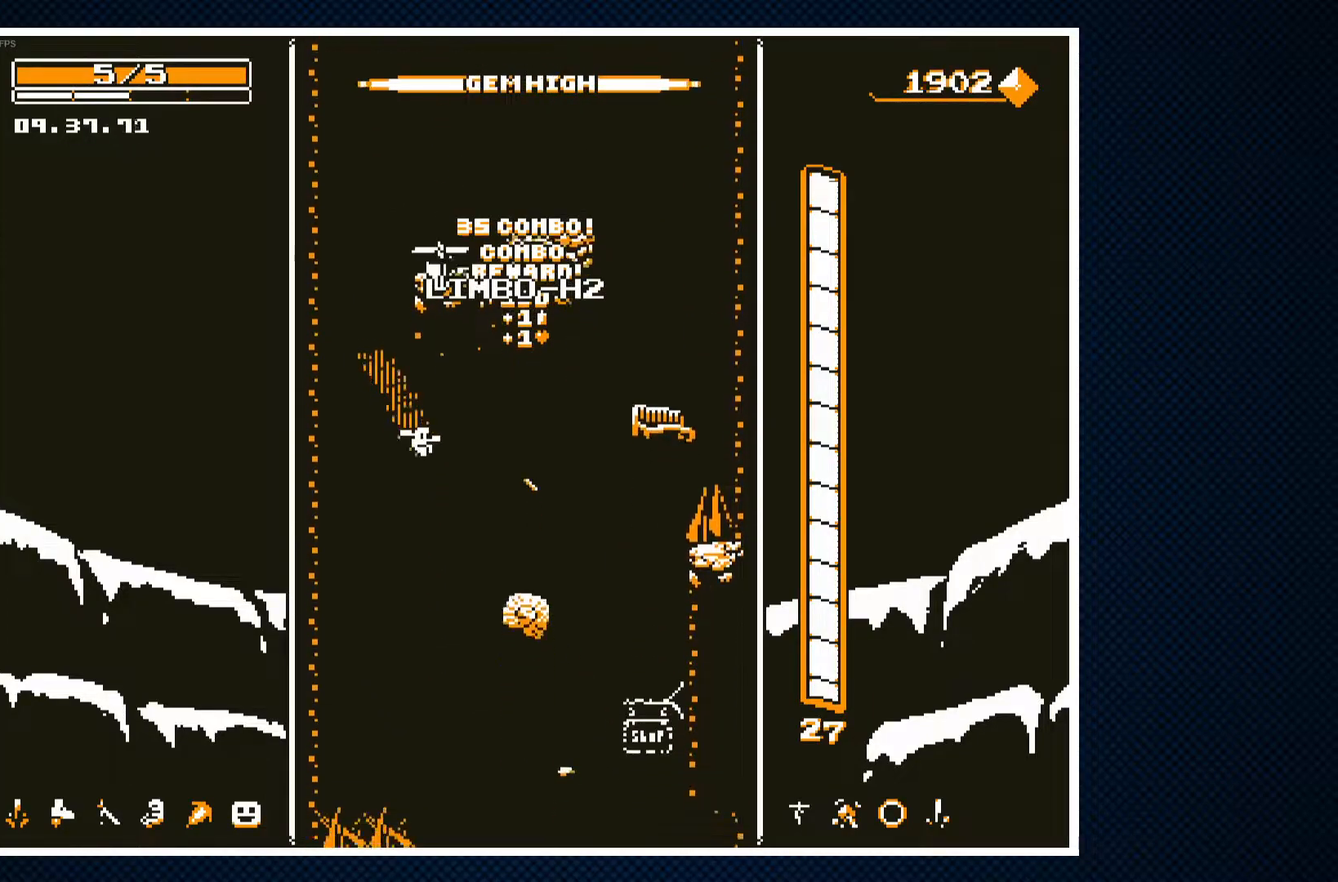
{"buttons": ["DPAD_RIGHT"], "events": [[100, "CROSS", "down"], [200, "CROSS", "up"], [200, "DPAD_RIGHT", "up"], [267, "DPAD_LEFT", "down"], [367, "DPAD_LEFT", "up"], [500, "DPAD_RIGHT", "down"]]}
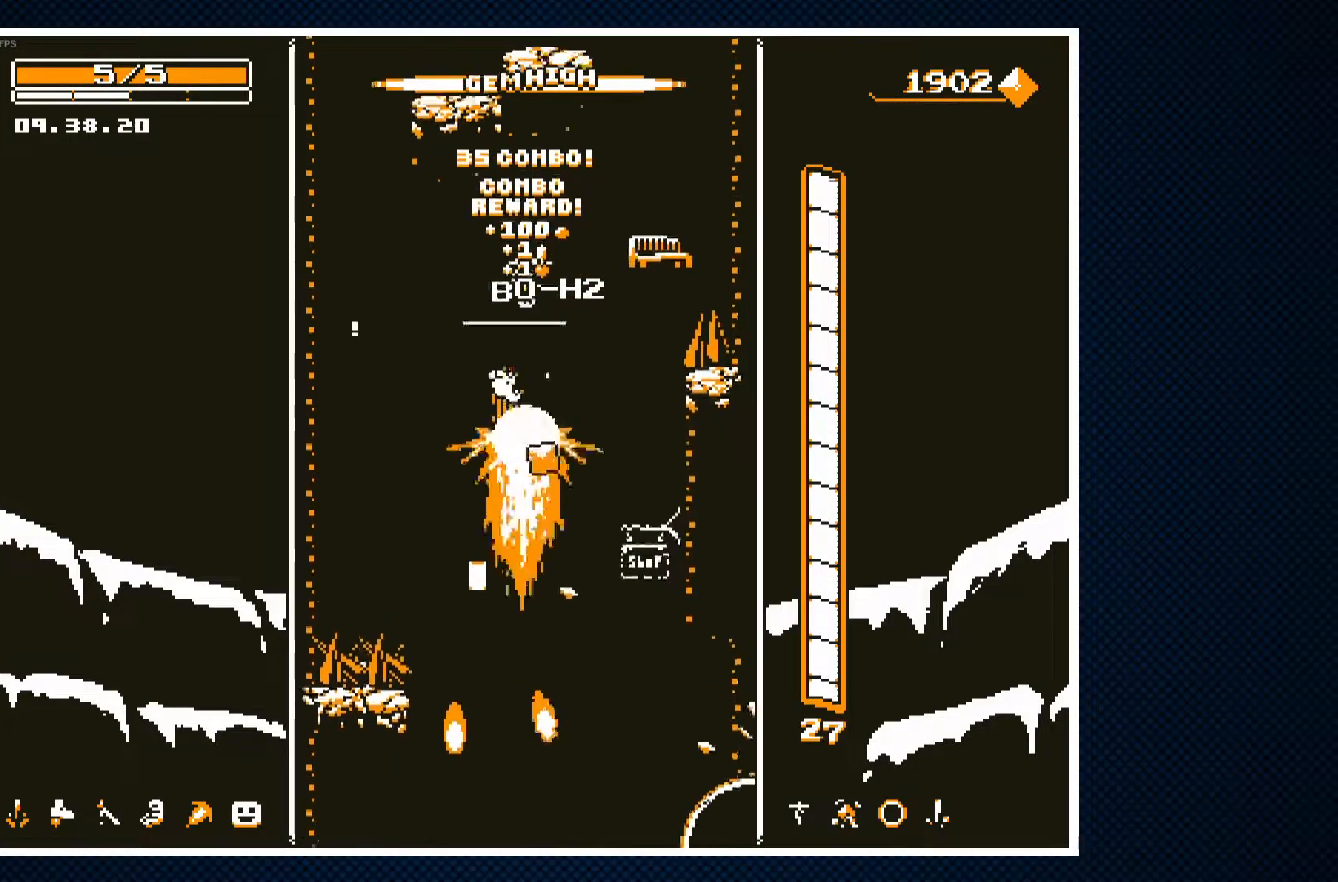
{"buttons": [], "events": [[117, "DPAD_RIGHT", "up"]]}
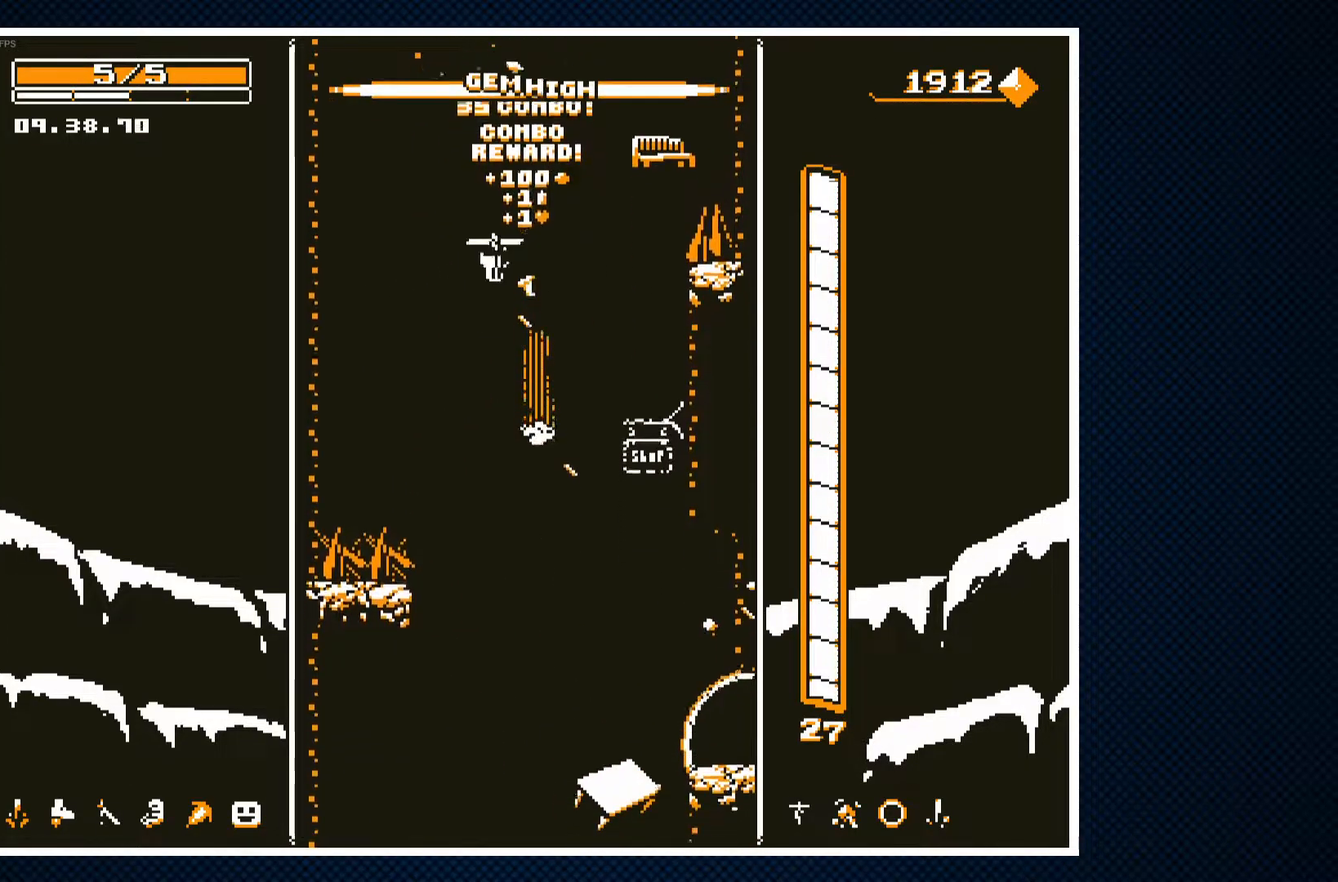
{"buttons": ["CROSS", "DPAD_RIGHT"], "events": [[133, "DPAD_RIGHT", "down"], [200, "CROSS", "down"]]}
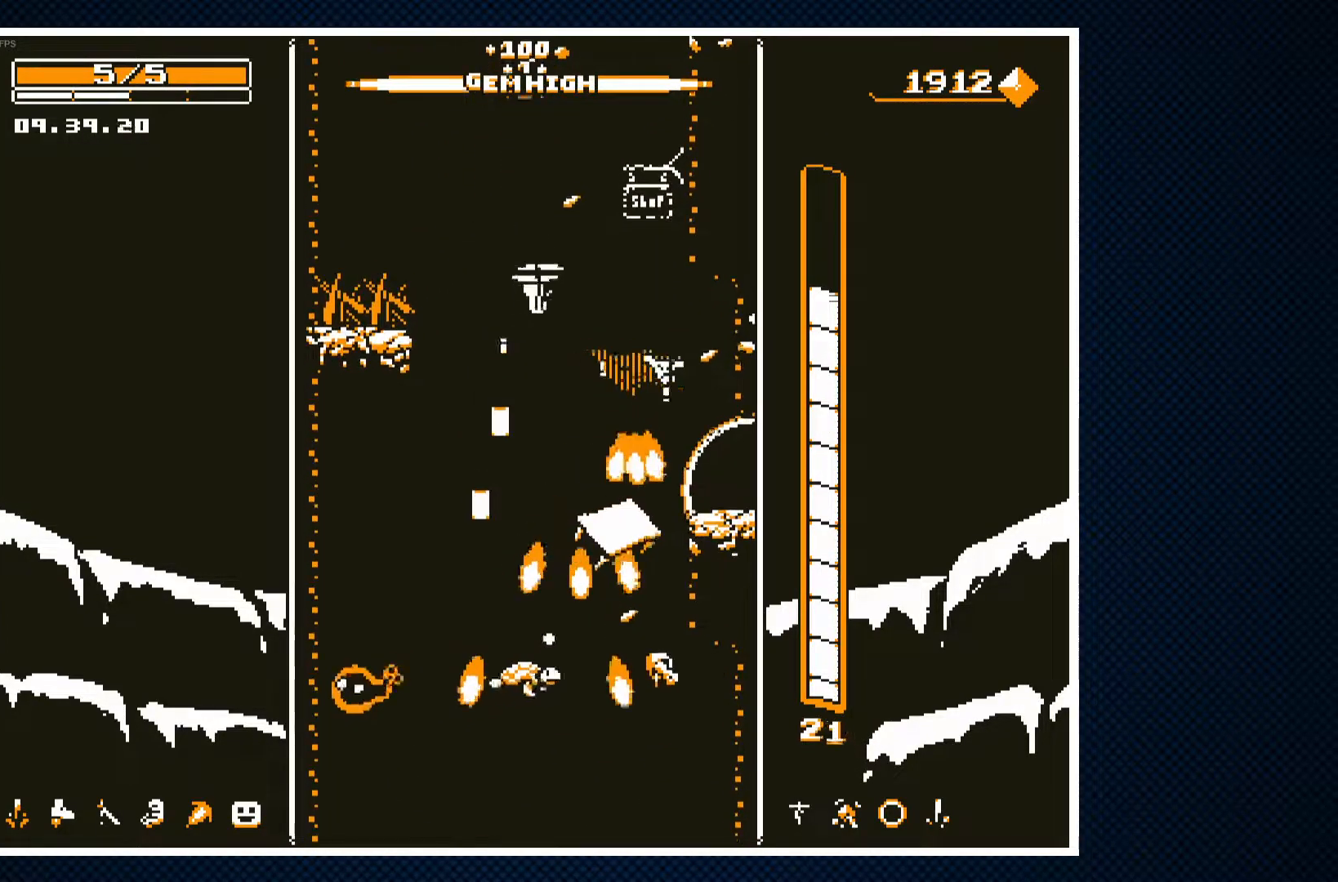
{"buttons": ["DPAD_RIGHT"], "events": [[433, "CROSS", "up"]]}
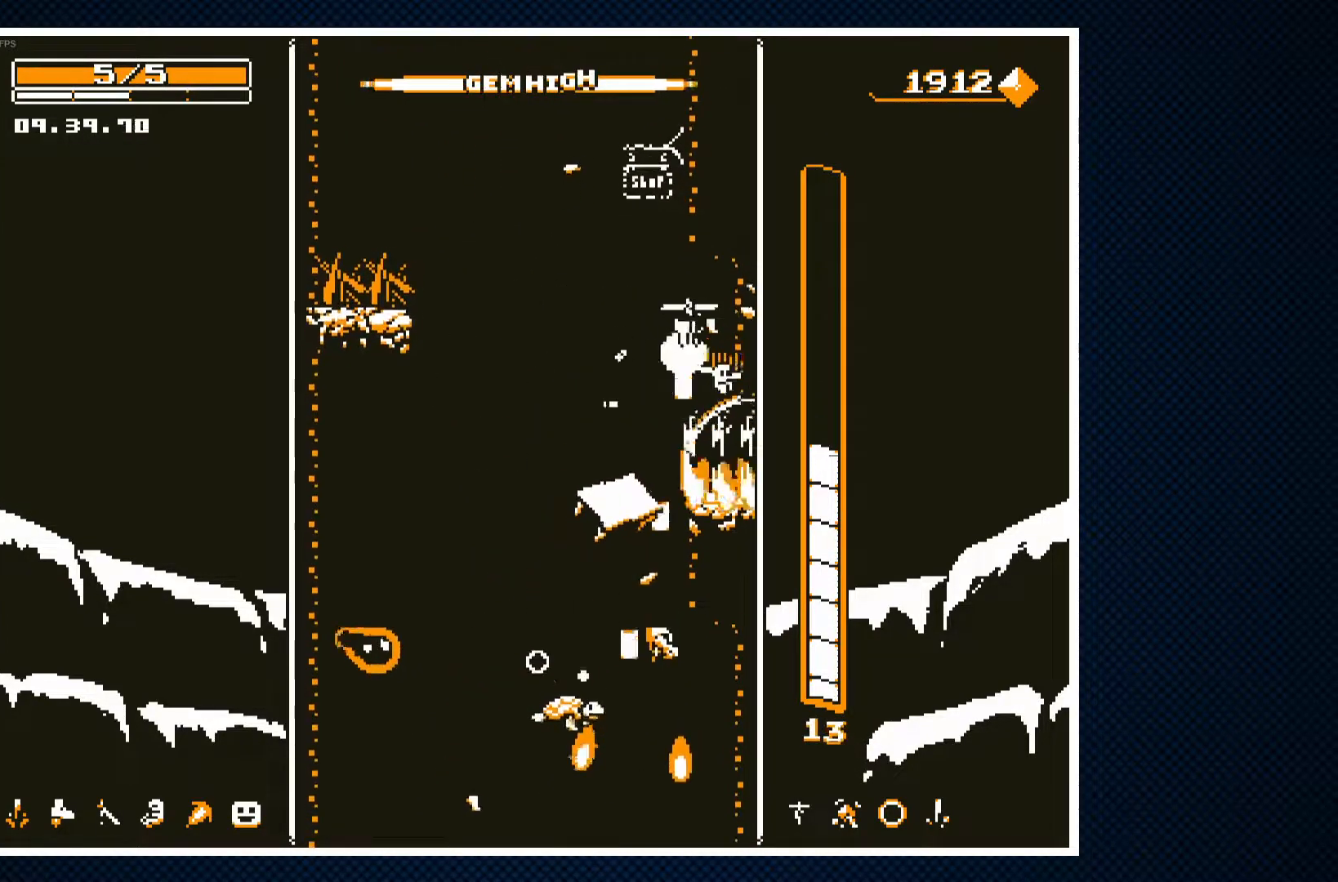
{"buttons": ["DPAD_RIGHT"], "events": []}
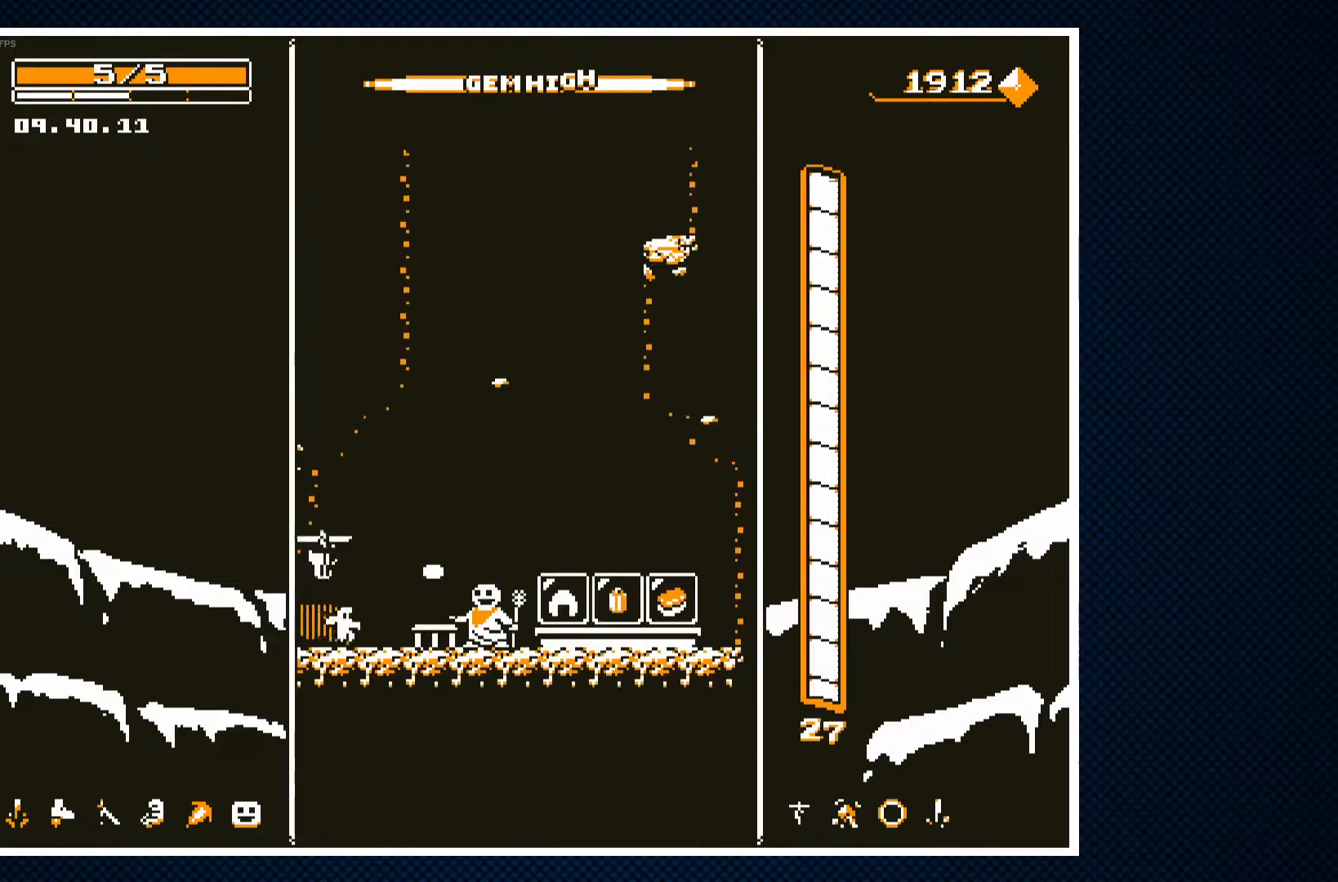
{"buttons": [], "events": [[350, "CROSS", "down"], [367, "DPAD_RIGHT", "up"], [467, "CROSS", "up"]]}
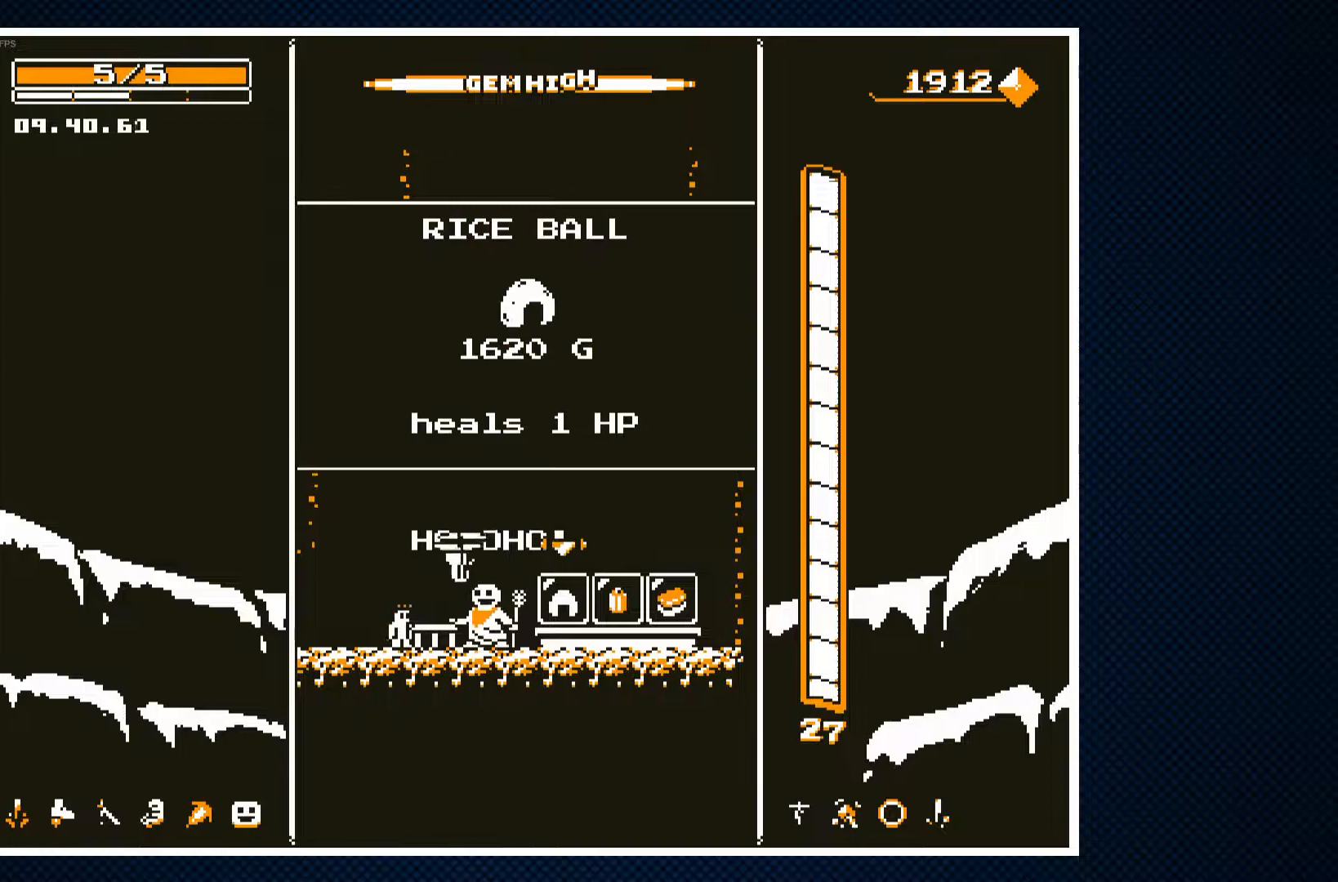
{"buttons": ["DPAD_RIGHT"], "events": [[133, "DPAD_RIGHT", "down"], [250, "DPAD_RIGHT", "up"], [417, "DPAD_RIGHT", "down"]]}
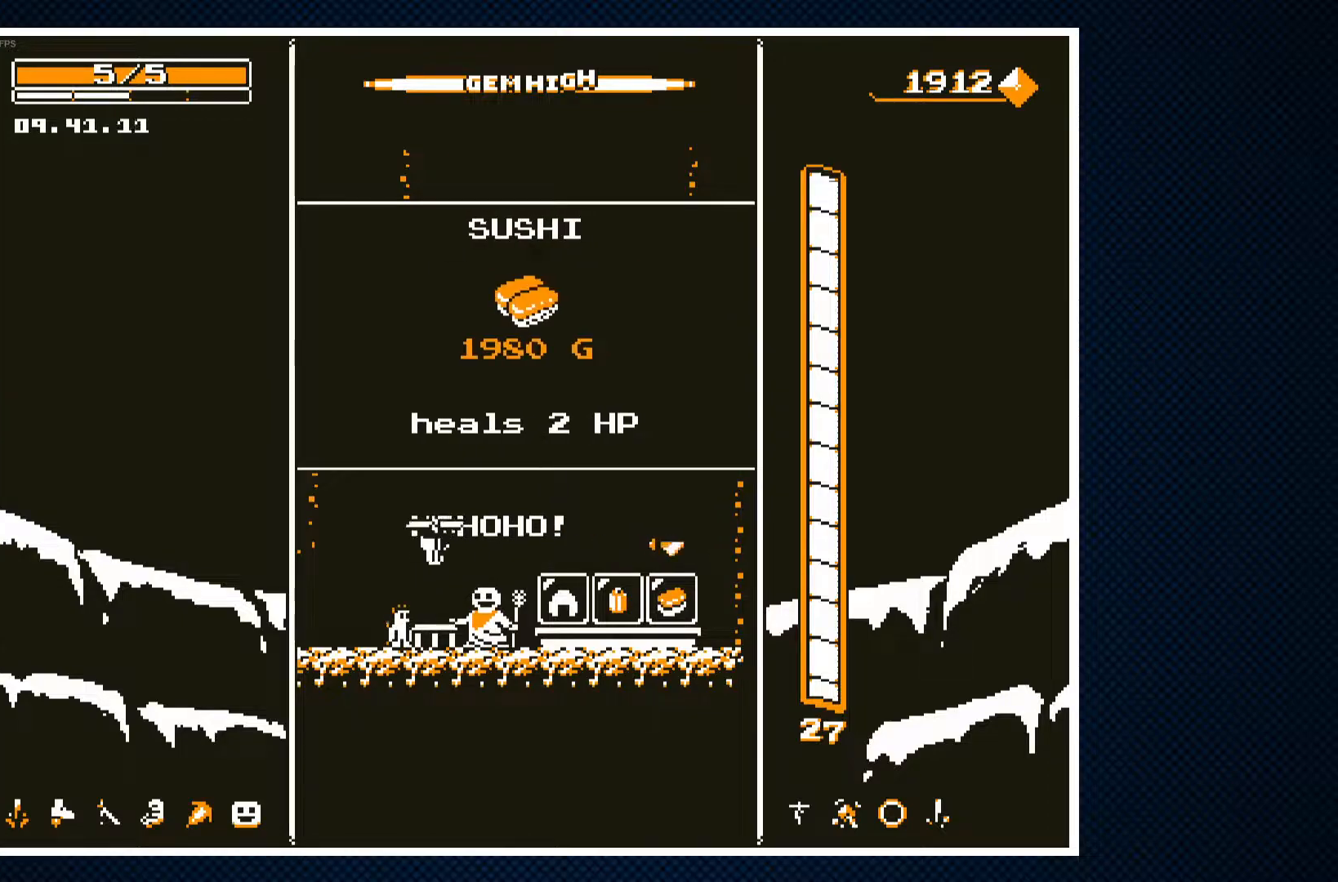
{"buttons": ["DPAD_RIGHT"], "events": [[33, "DPAD_RIGHT", "up"], [183, "DPAD_RIGHT", "down"], [317, "DPAD_RIGHT", "up"], [433, "DPAD_RIGHT", "down"]]}
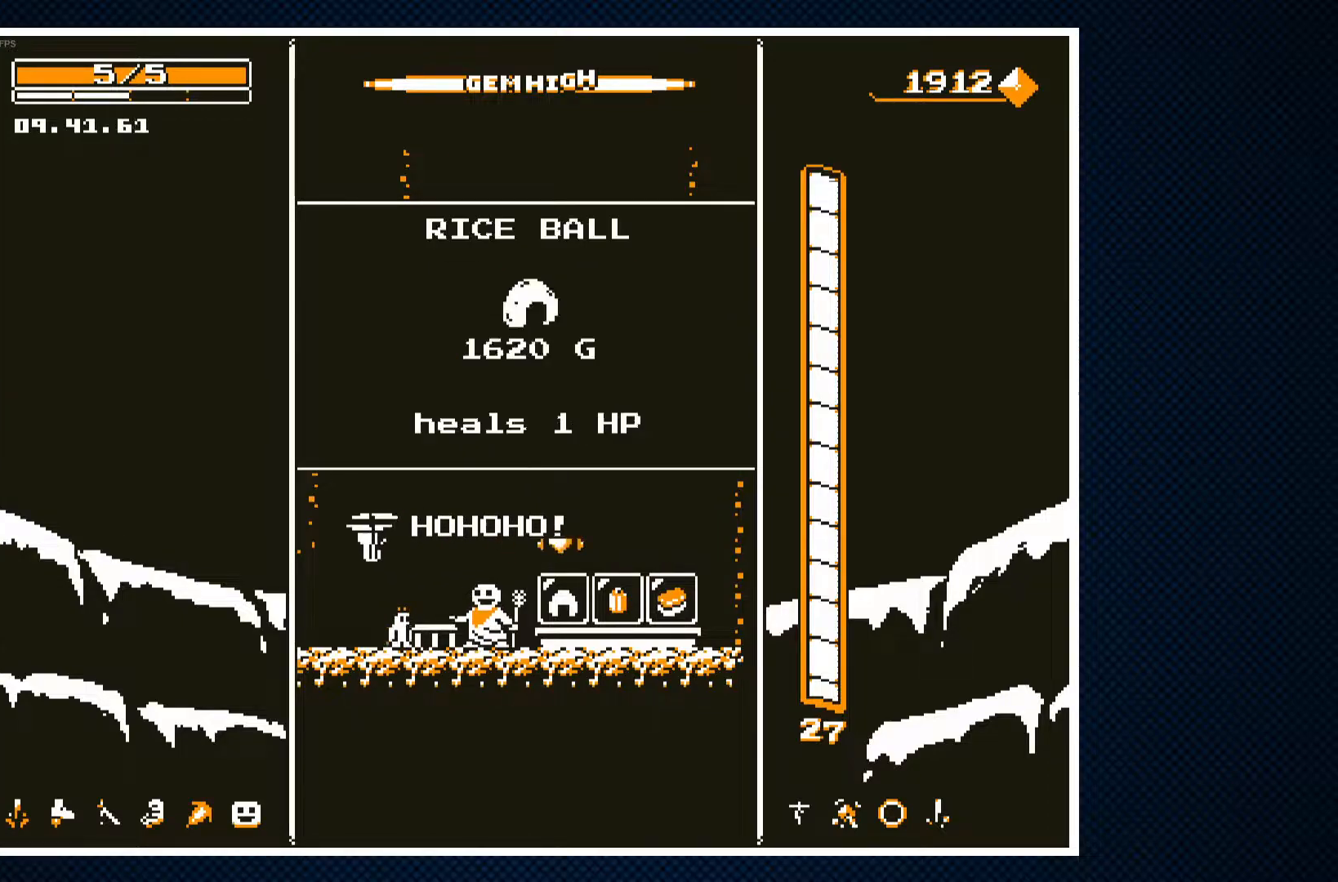
{"buttons": [], "events": [[50, "DPAD_RIGHT", "up"], [317, "CROSS", "down"], [450, "CROSS", "up"]]}
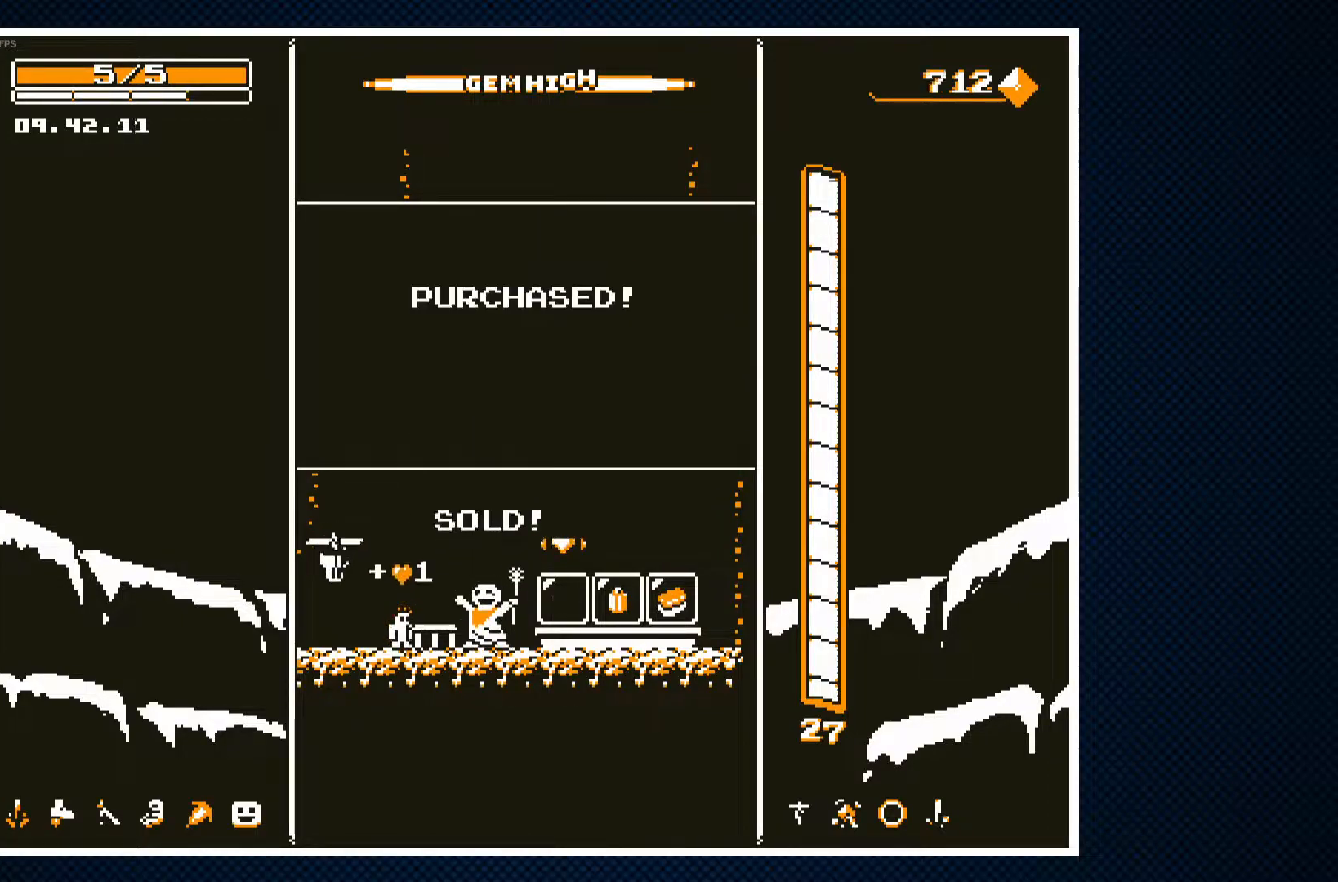
{"buttons": ["DPAD_LEFT"], "events": [[133, "CIRCLE", "down"], [250, "CIRCLE", "up"], [267, "DPAD_LEFT", "down"]]}
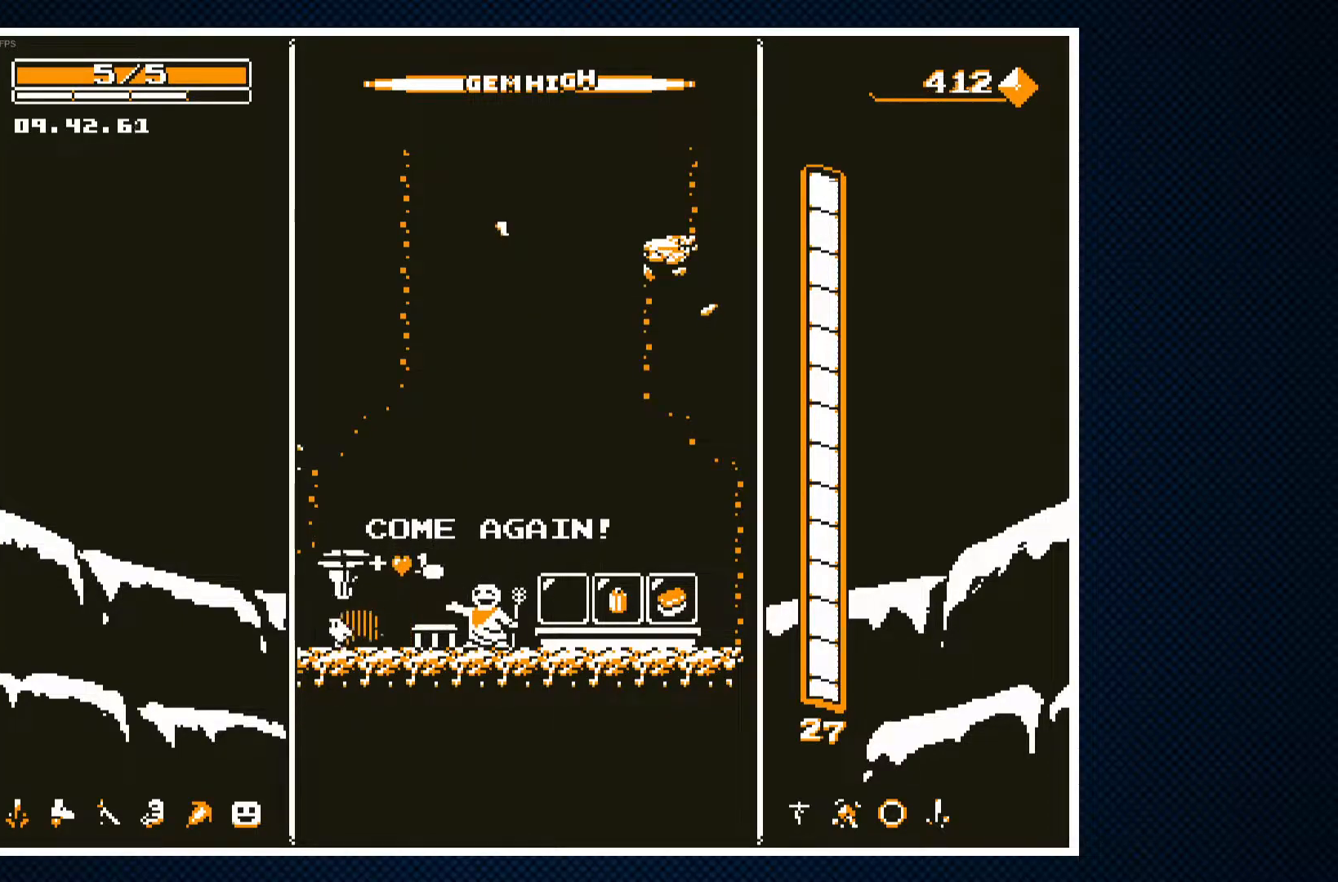
{"buttons": [], "events": [[117, "DPAD_LEFT", "up"]]}
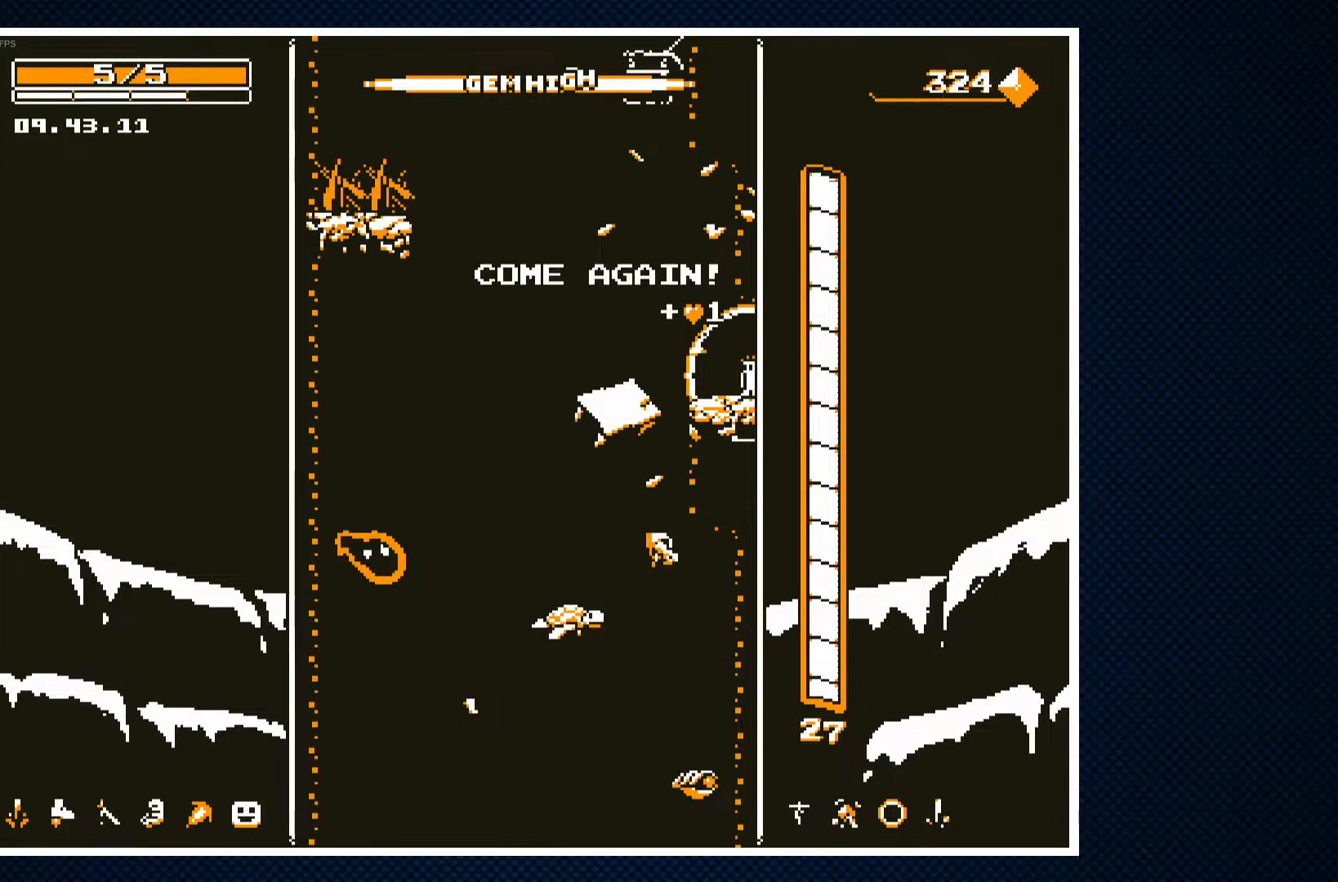
{"buttons": ["DPAD_LEFT"], "events": [[33, "DPAD_LEFT", "down"], [117, "CROSS", "down"], [233, "CROSS", "up"]]}
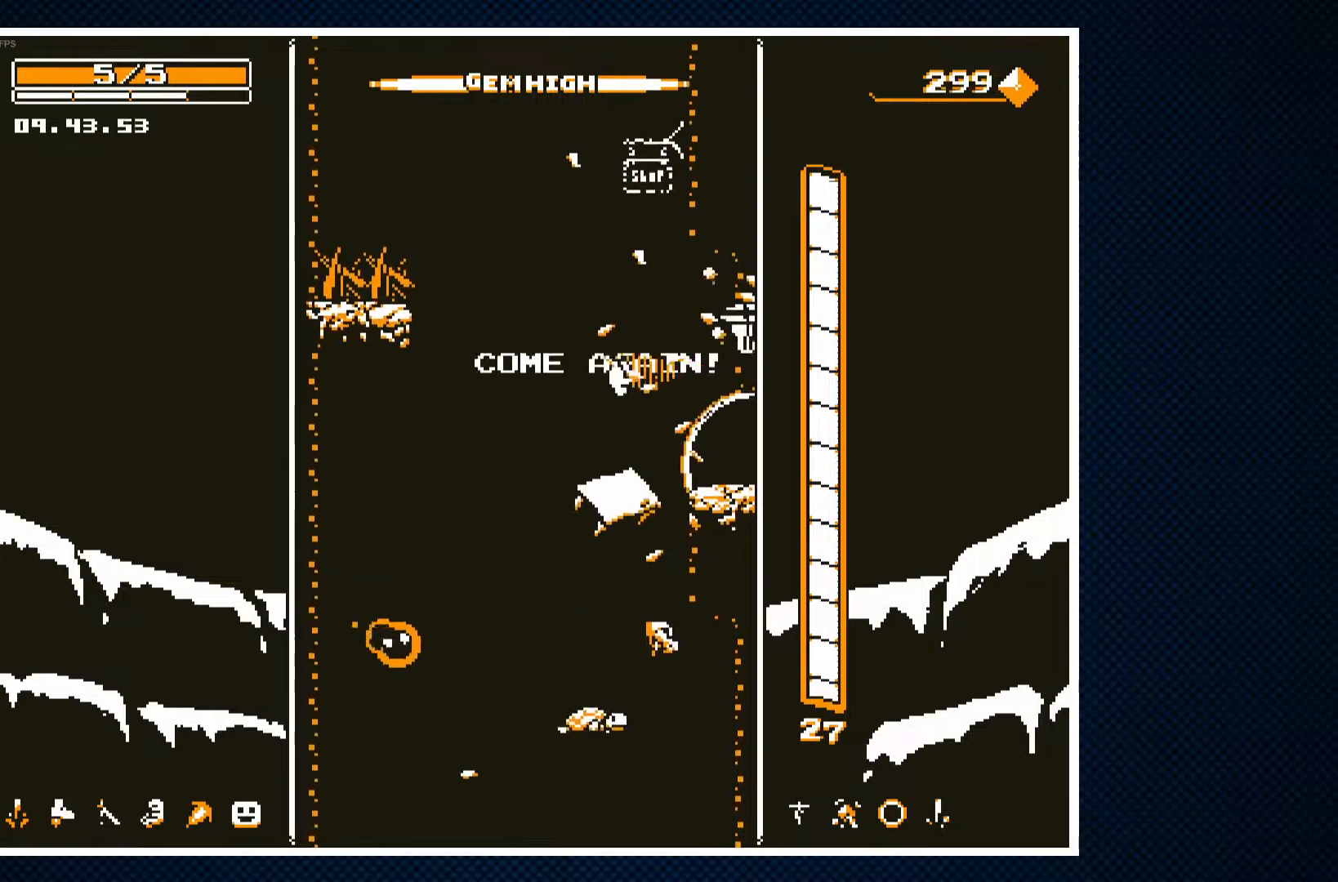
{"buttons": ["CROSS", "DPAD_RIGHT"], "events": [[333, "CROSS", "down"], [383, "DPAD_LEFT", "up"], [483, "DPAD_RIGHT", "down"]]}
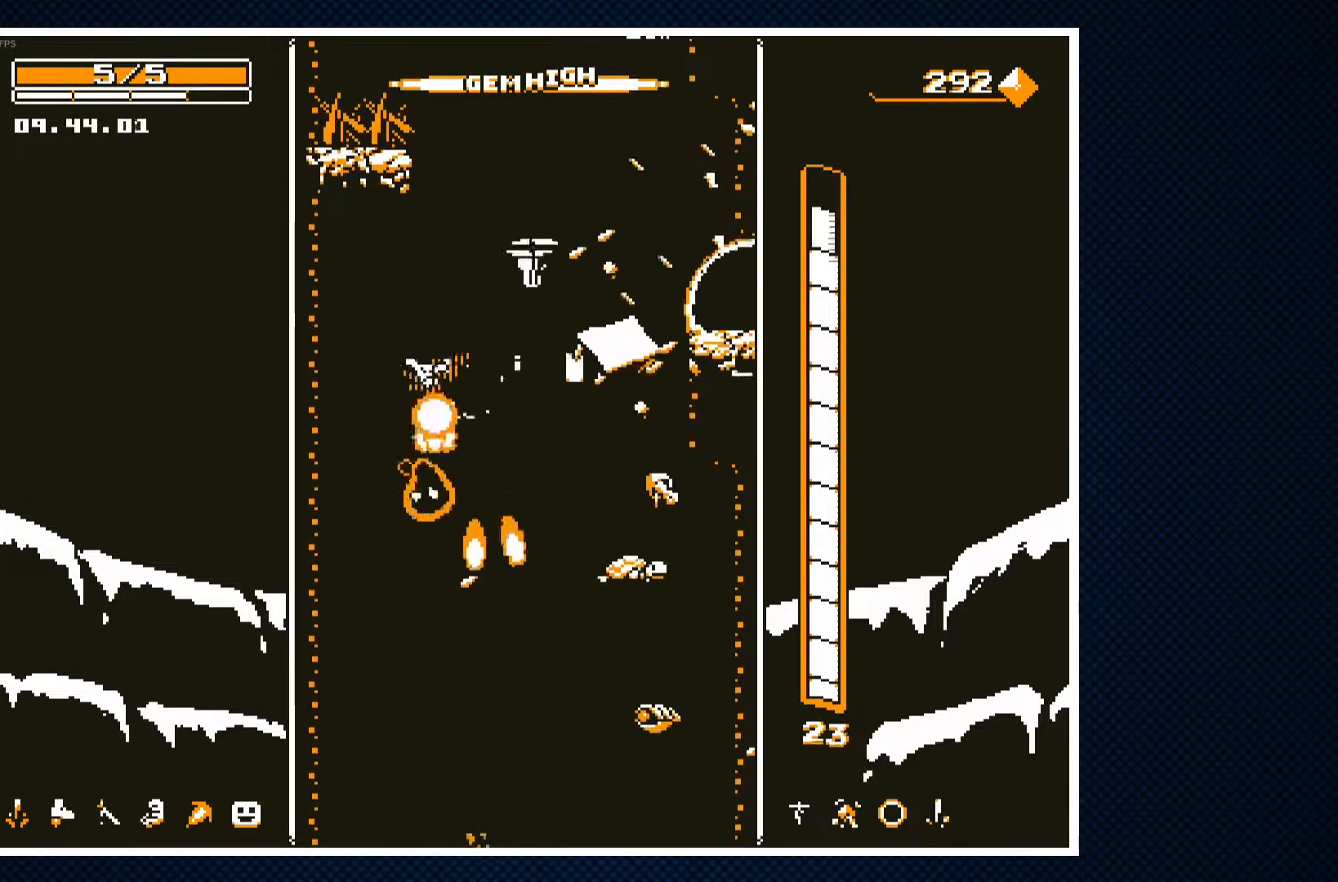
{"buttons": ["DPAD_RIGHT"], "events": [[317, "CROSS", "up"]]}
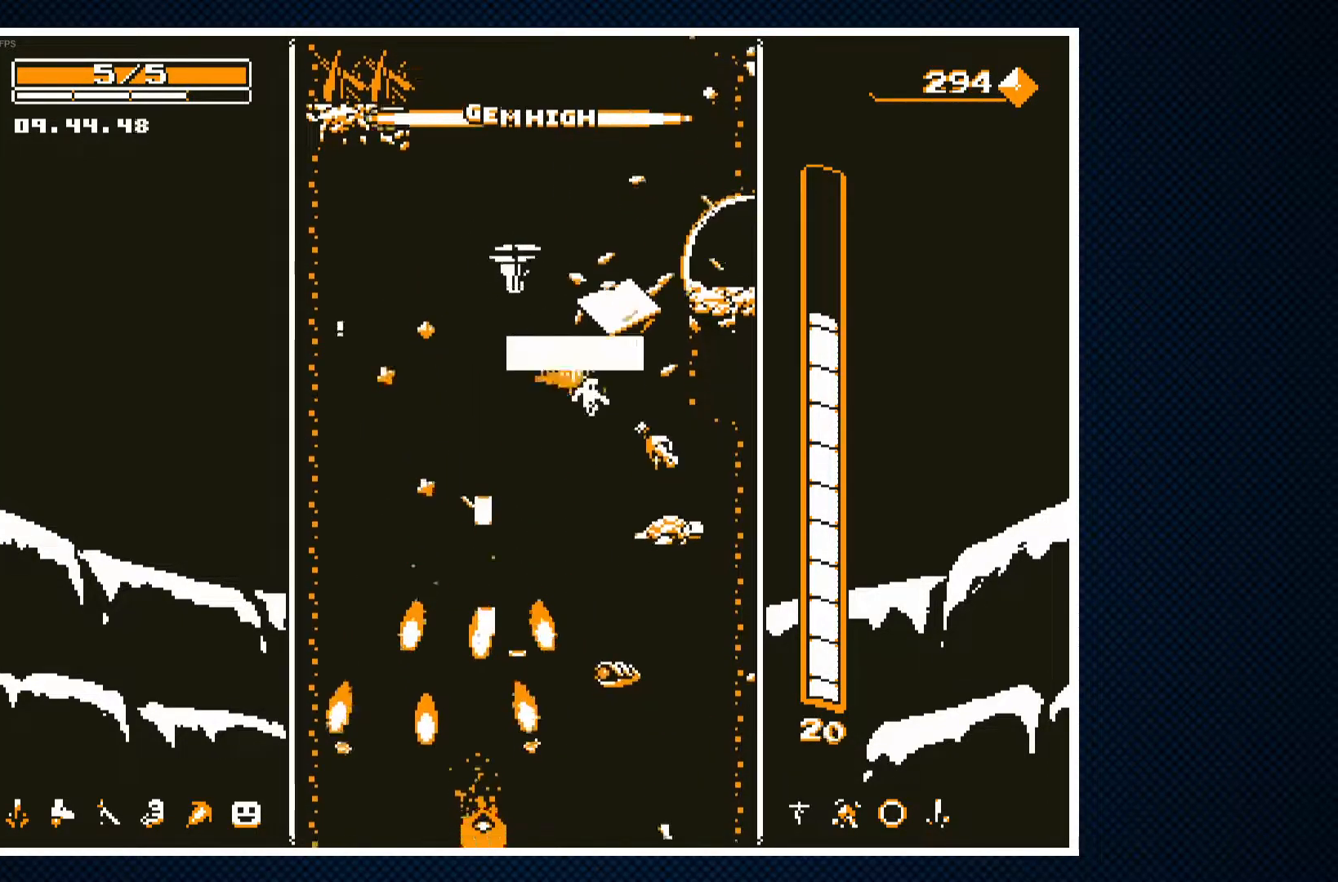
{"buttons": [], "events": [[233, "DPAD_RIGHT", "up"]]}
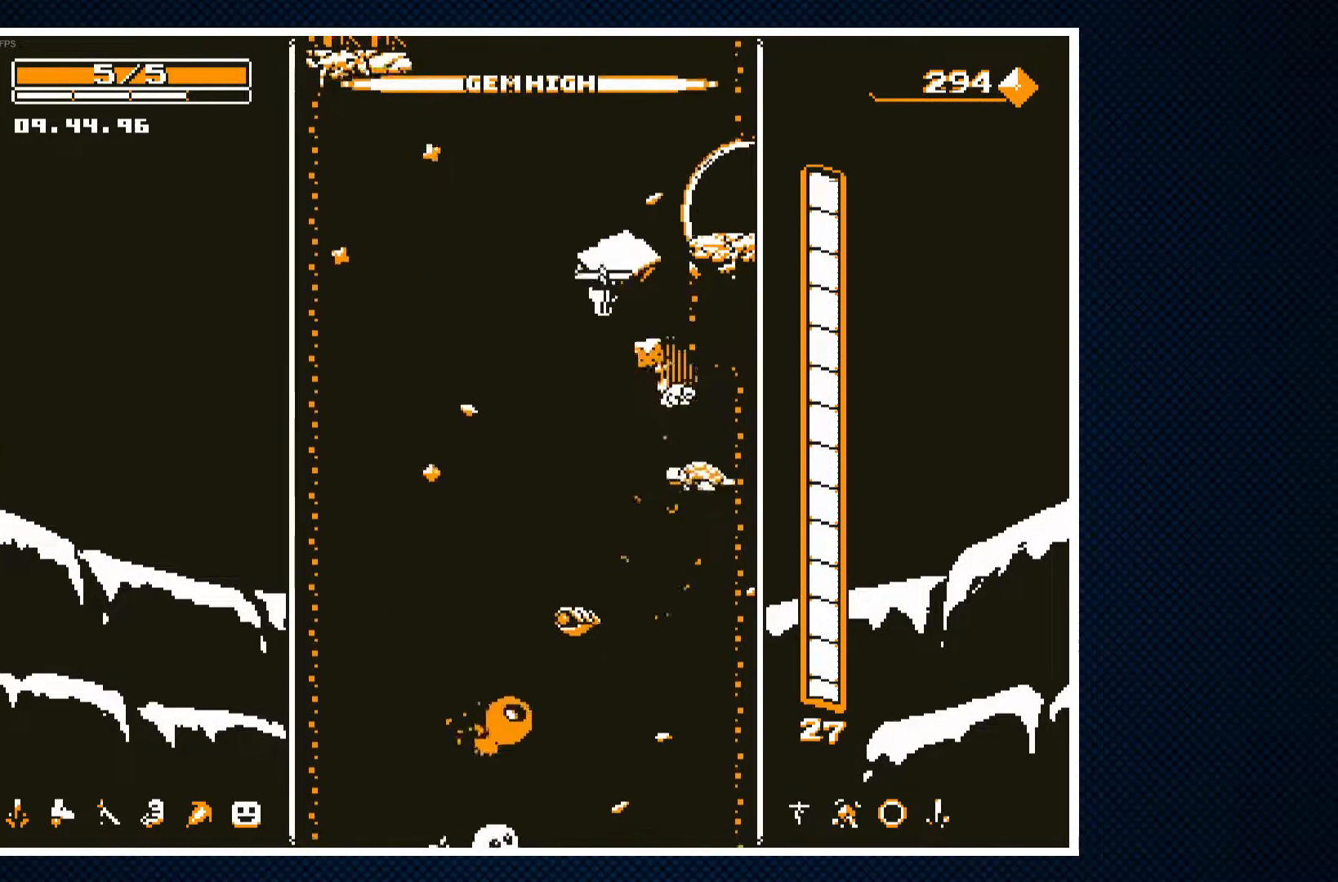
{"buttons": ["DPAD_LEFT"], "events": [[83, "DPAD_RIGHT", "down"], [233, "DPAD_RIGHT", "up"], [283, "DPAD_LEFT", "down"]]}